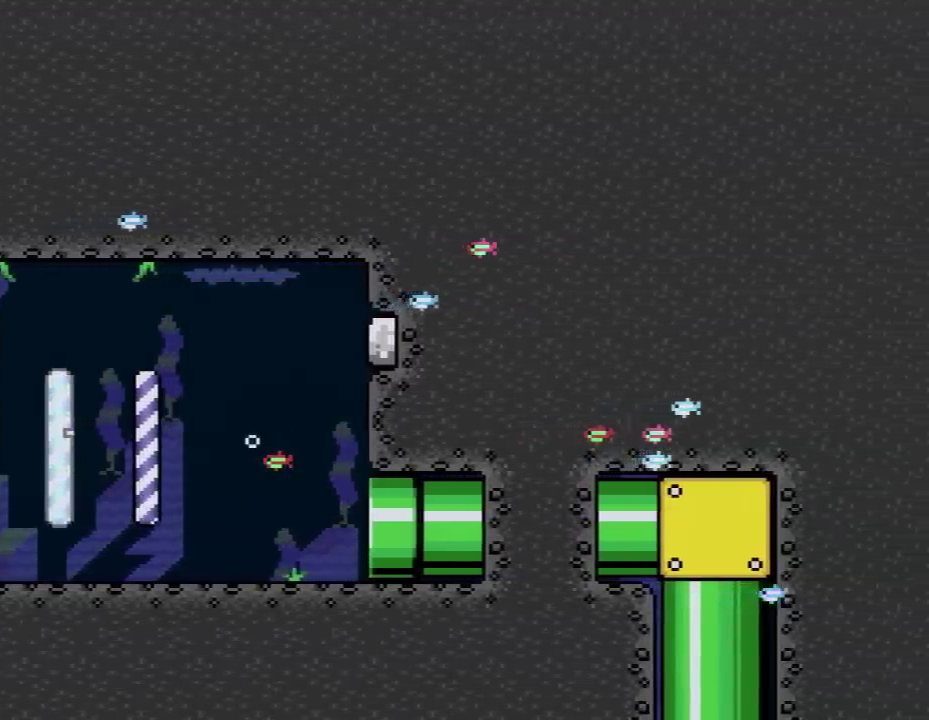
Gameplay with a controller (Nintendo layout); each line is a JSON object with the inputs held at the frame after it. "events" lists button and stick changes between this image and that frame as [ms after this image, input, new state], when the widget could be followed in between. Not read: L3 R3.
{"buttons": [], "events": []}
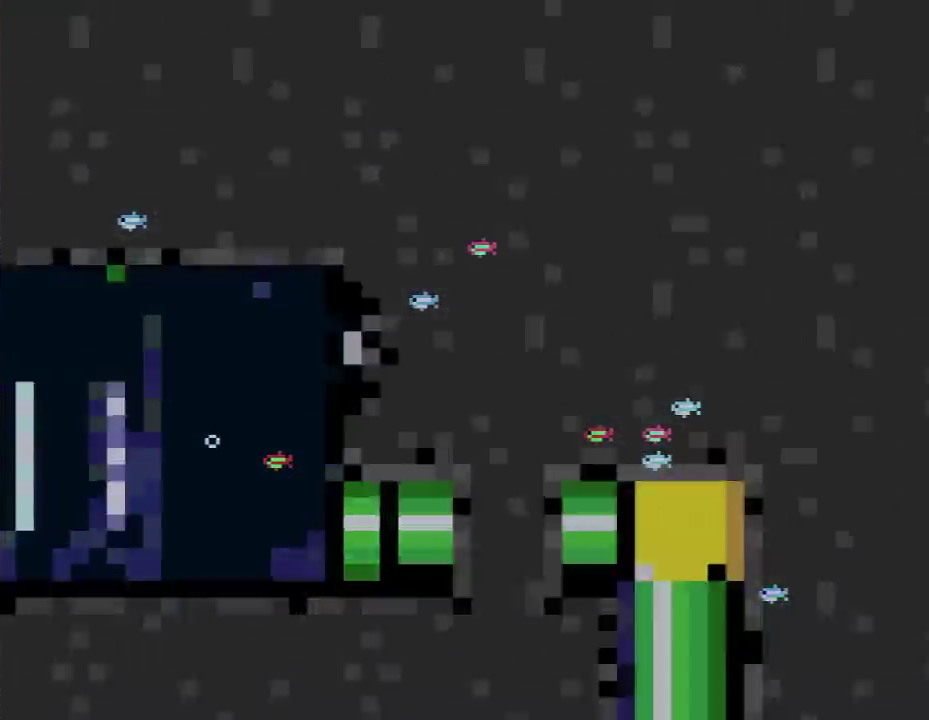
{"buttons": [], "events": []}
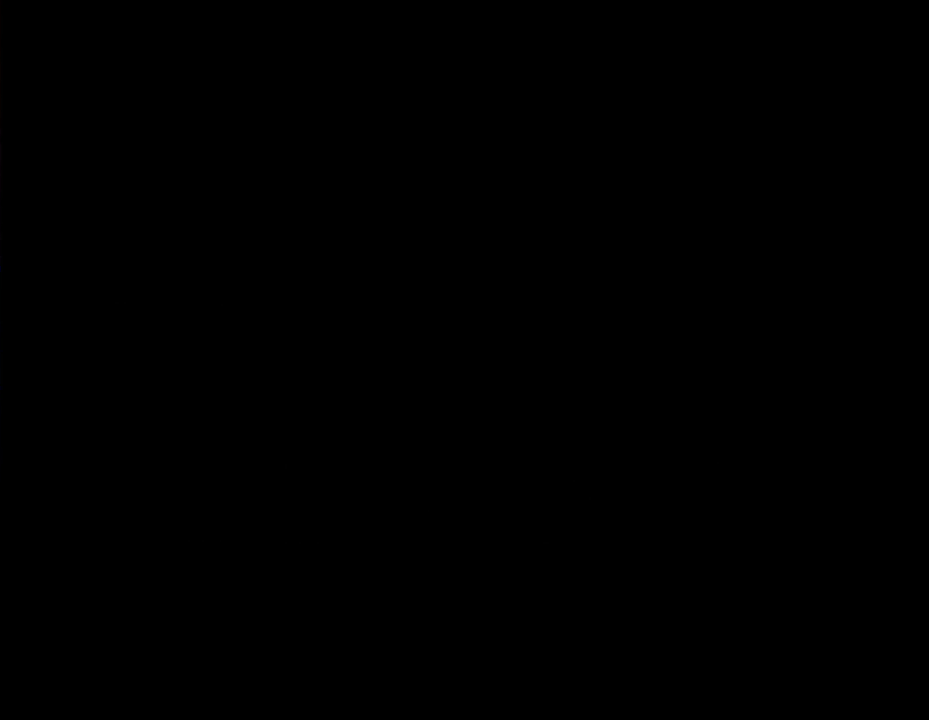
{"buttons": [], "events": []}
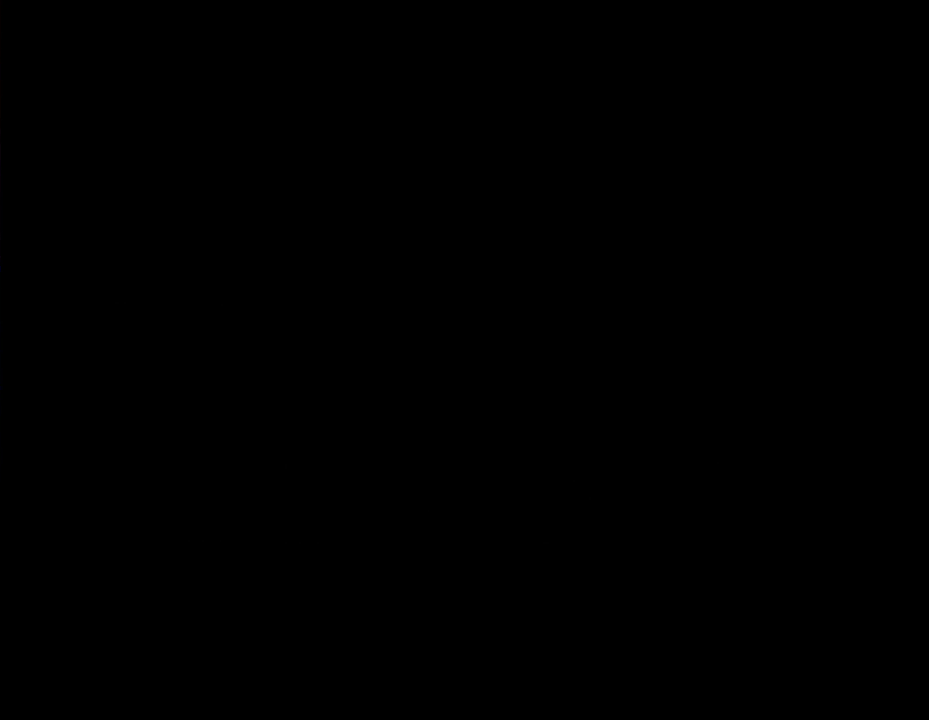
{"buttons": [], "events": []}
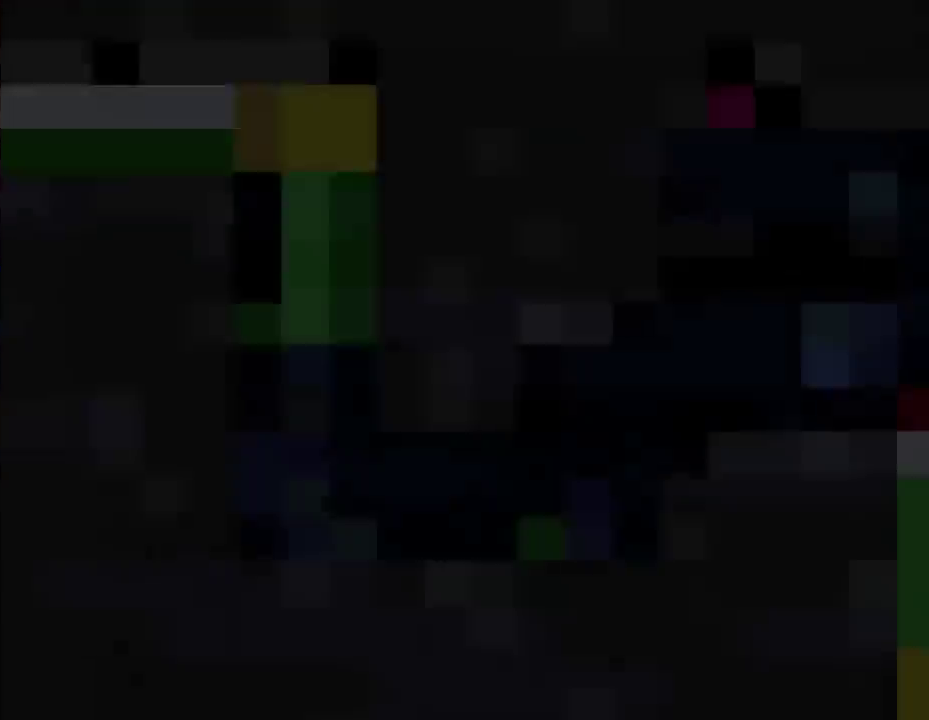
{"buttons": [], "events": []}
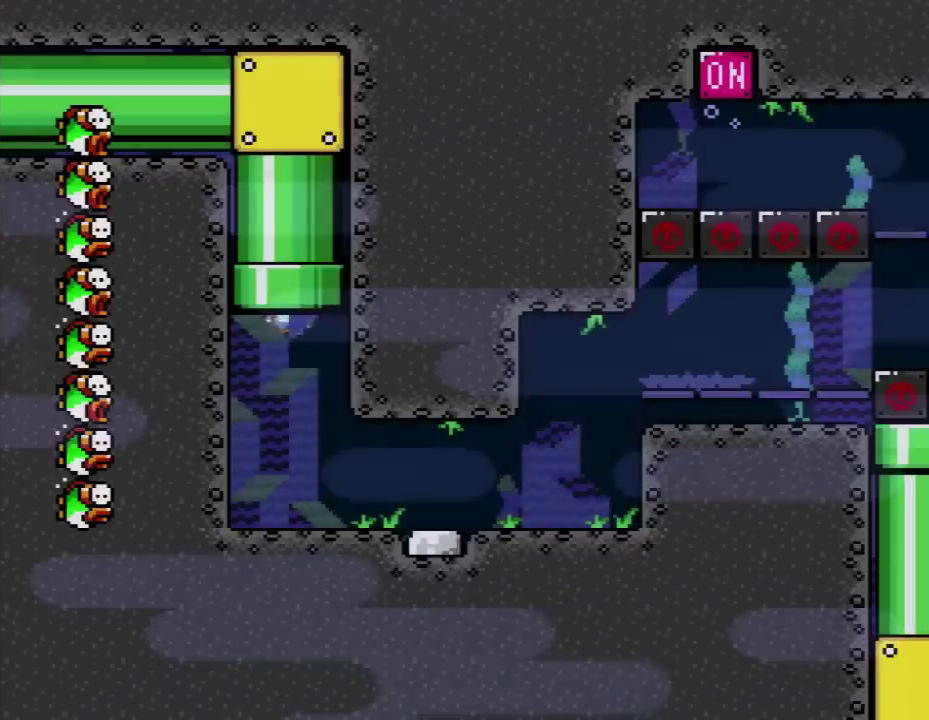
{"buttons": ["DPAD_DOWN", "DPAD_RIGHT"], "events": [[333, "DPAD_RIGHT", "down"], [383, "DPAD_DOWN", "down"]]}
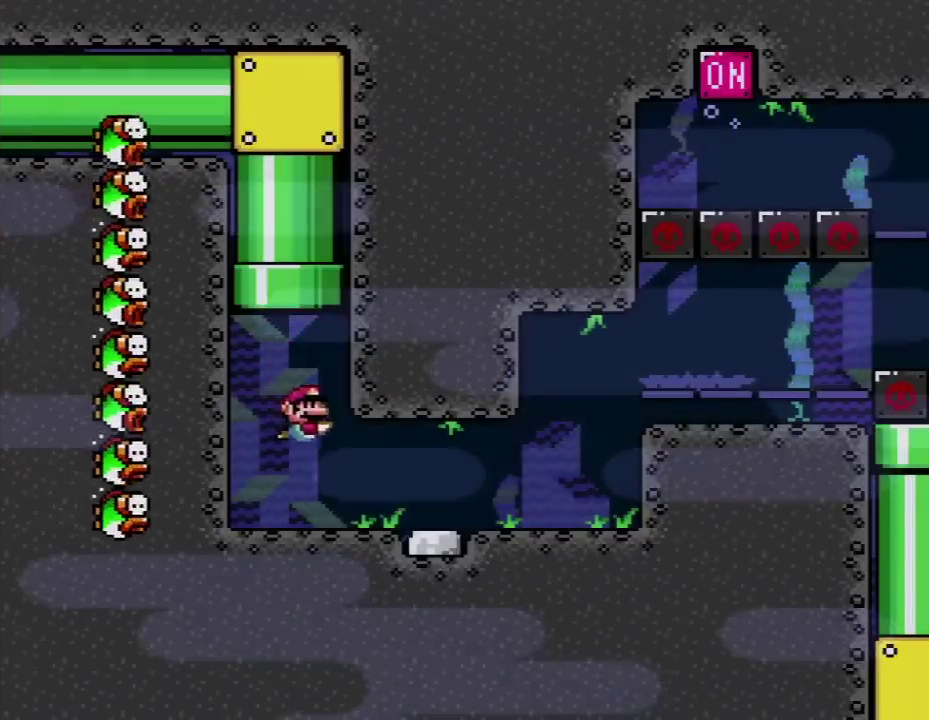
{"buttons": ["DPAD_DOWN", "DPAD_RIGHT"], "events": [[117, "B", "down"], [233, "B", "up"]]}
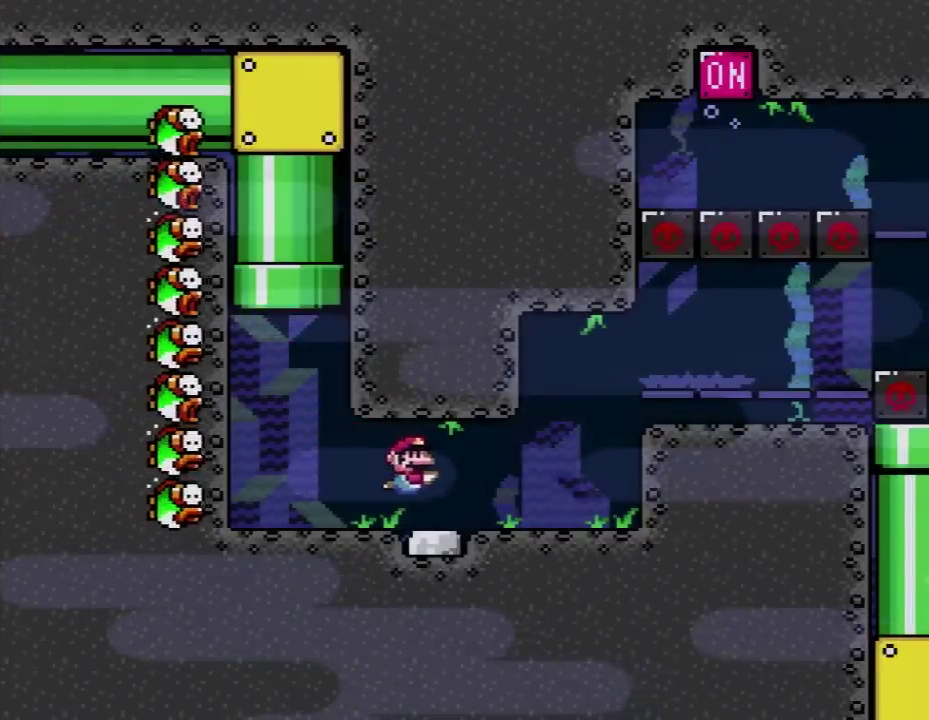
{"buttons": ["DPAD_UP", "DPAD_RIGHT"], "events": [[50, "B", "down"], [133, "B", "up"], [417, "DPAD_DOWN", "up"], [450, "DPAD_UP", "down"]]}
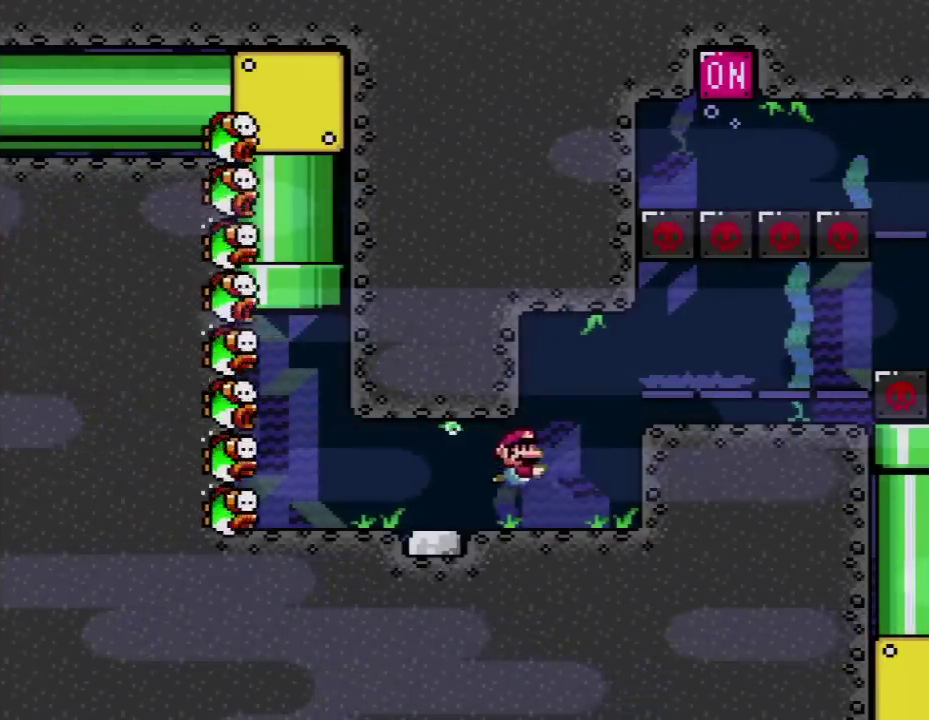
{"buttons": ["DPAD_DOWN", "DPAD_RIGHT"], "events": [[17, "B", "down"], [150, "B", "up"], [267, "B", "down"], [300, "DPAD_UP", "up"], [333, "B", "up"], [333, "DPAD_DOWN", "down"]]}
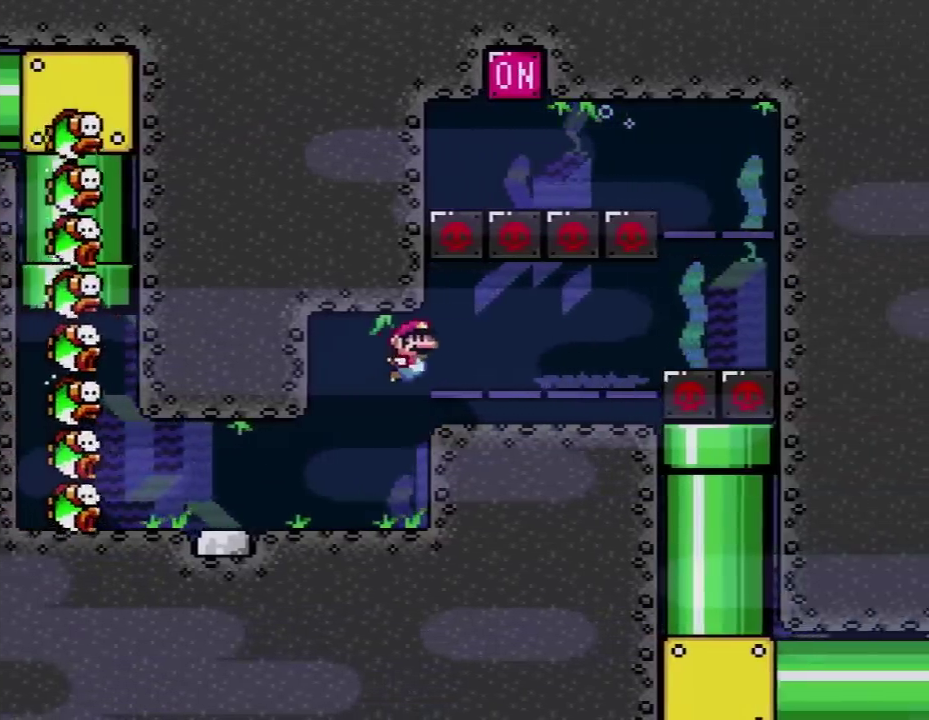
{"buttons": ["B", "DPAD_DOWN", "DPAD_RIGHT"], "events": [[83, "B", "down"], [200, "B", "up"], [400, "B", "down"]]}
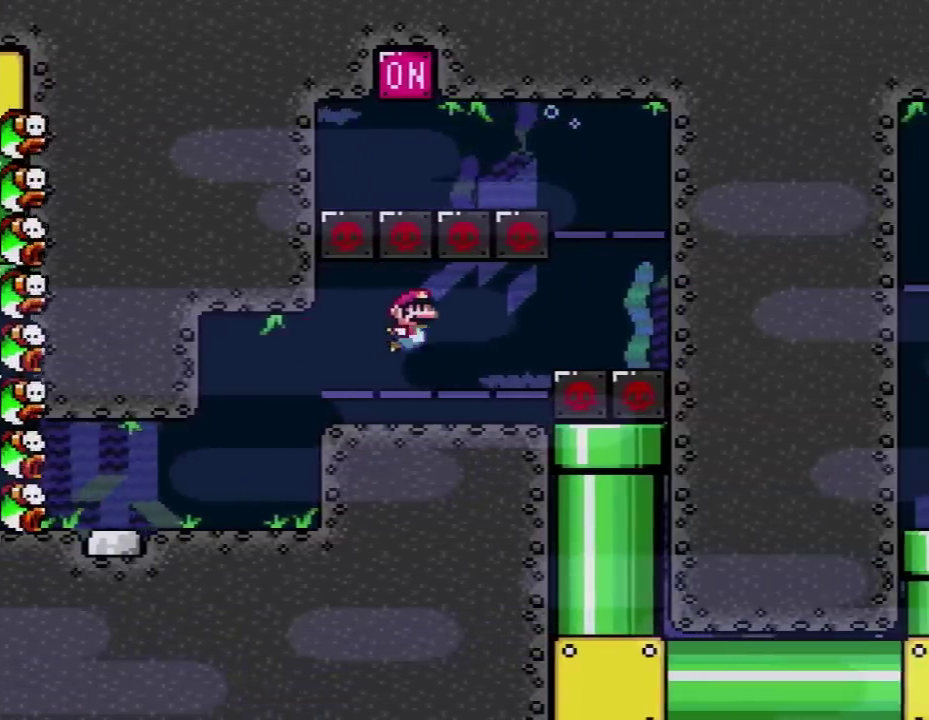
{"buttons": ["DPAD_DOWN", "DPAD_RIGHT"], "events": [[17, "B", "up"], [333, "B", "down"], [467, "B", "up"]]}
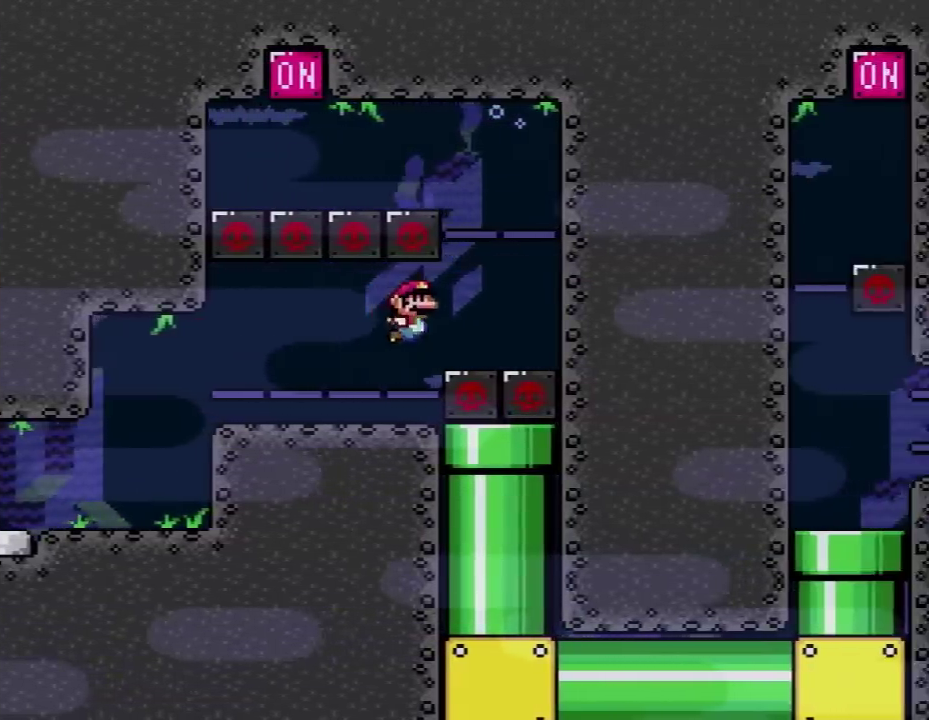
{"buttons": ["B", "DPAD_UP", "DPAD_LEFT"], "events": [[200, "DPAD_DOWN", "up"], [200, "DPAD_UP", "down"], [233, "B", "down"], [233, "DPAD_RIGHT", "up"], [333, "B", "up"], [383, "DPAD_LEFT", "down"], [417, "B", "down"]]}
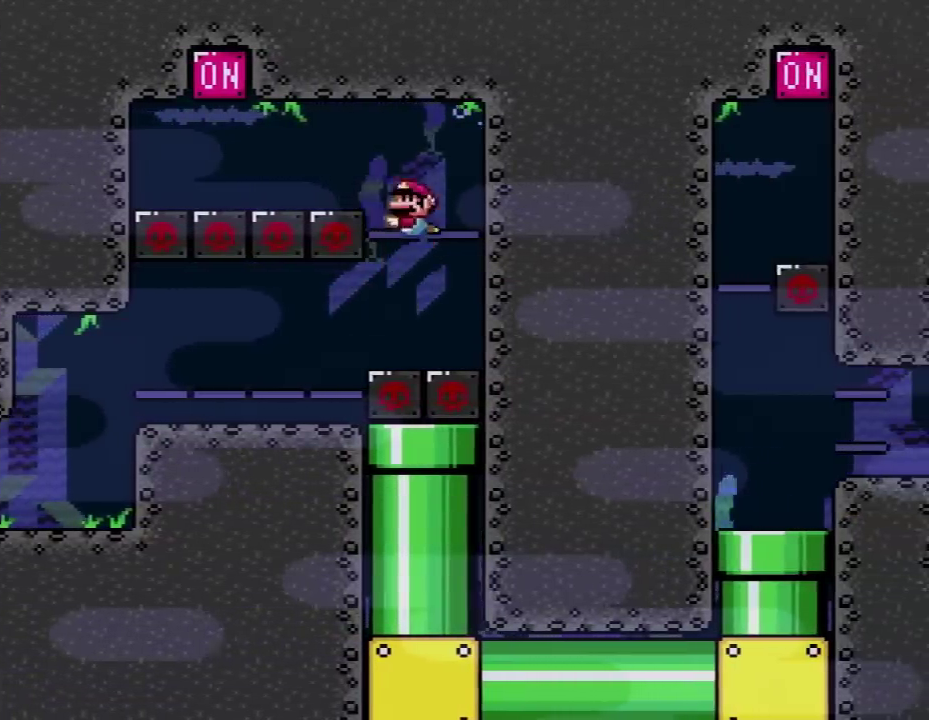
{"buttons": ["DPAD_UP", "DPAD_LEFT"], "events": [[50, "B", "up"], [133, "B", "down"], [233, "B", "up"], [333, "B", "down"], [417, "B", "up"]]}
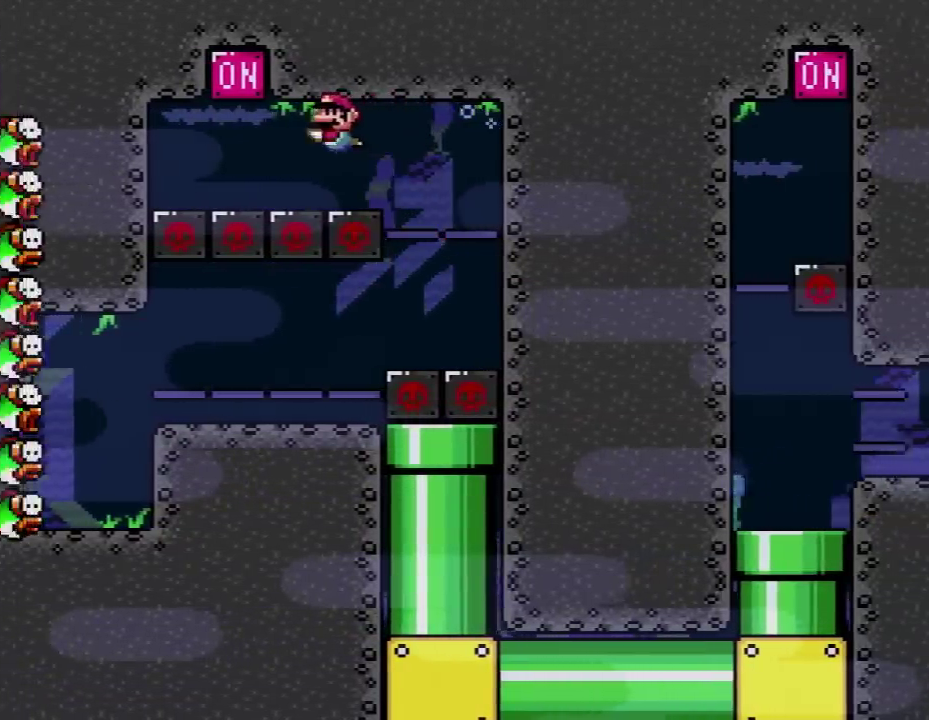
{"buttons": ["DPAD_UP", "DPAD_RIGHT"], "events": [[50, "B", "down"], [167, "B", "up"], [333, "B", "down"], [367, "DPAD_LEFT", "up"], [383, "DPAD_RIGHT", "down"], [417, "B", "up"]]}
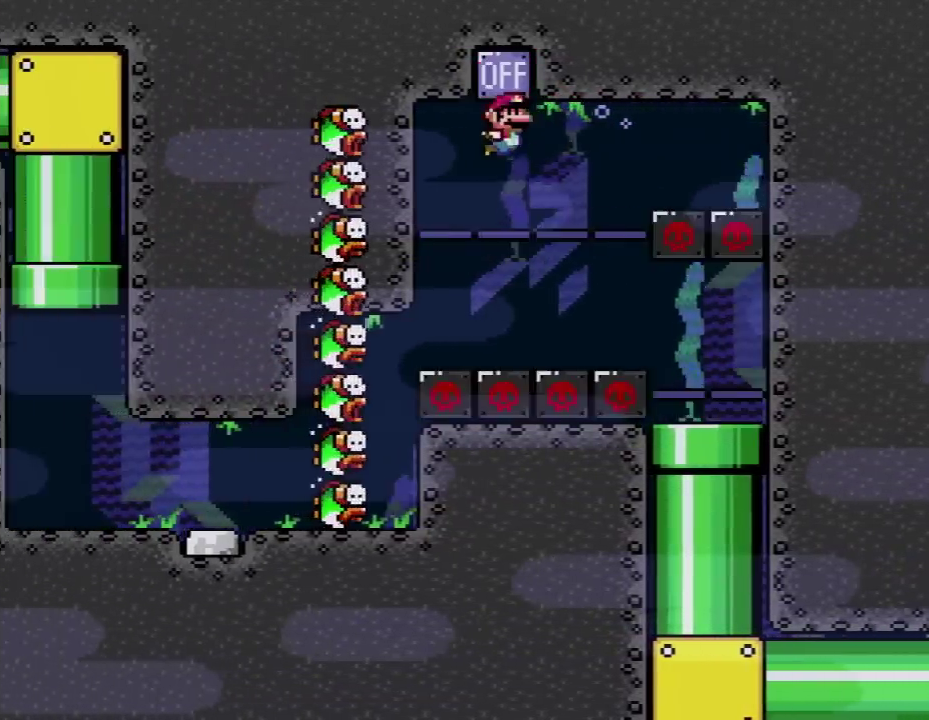
{"buttons": ["DPAD_DOWN", "DPAD_RIGHT"], "events": [[17, "DPAD_UP", "up"], [50, "DPAD_RIGHT", "up"], [300, "DPAD_RIGHT", "down"], [333, "DPAD_DOWN", "down"]]}
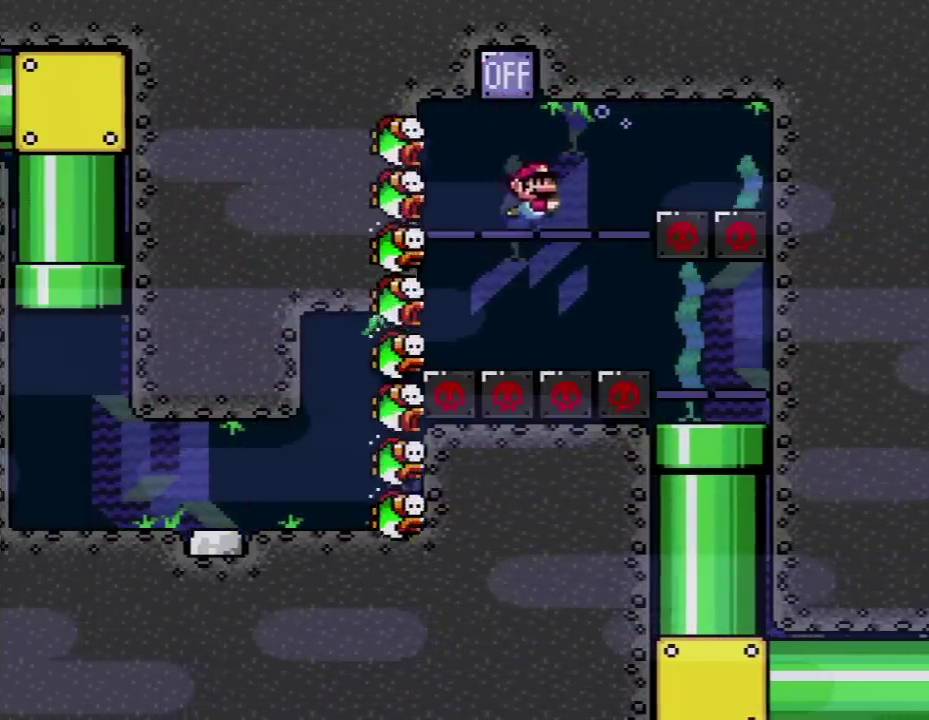
{"buttons": ["DPAD_DOWN", "DPAD_RIGHT"], "events": [[367, "B", "down"], [450, "B", "up"]]}
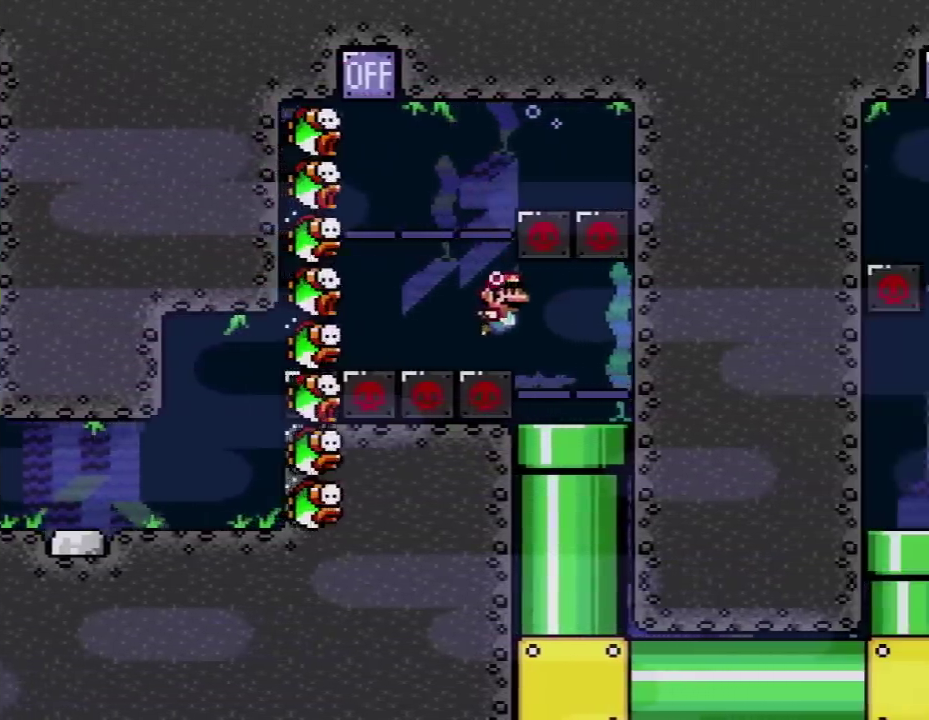
{"buttons": ["DPAD_DOWN"], "events": [[217, "DPAD_DOWN", "up"], [267, "DPAD_RIGHT", "up"], [300, "DPAD_LEFT", "down"], [400, "DPAD_DOWN", "down"], [400, "DPAD_LEFT", "up"]]}
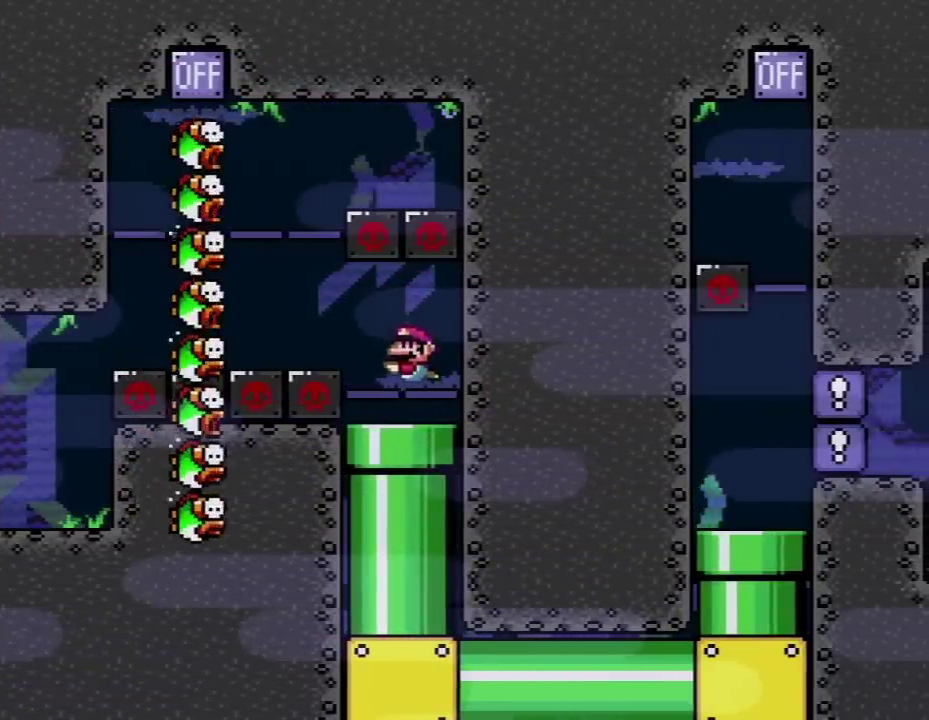
{"buttons": [], "events": [[267, "DPAD_DOWN", "up"]]}
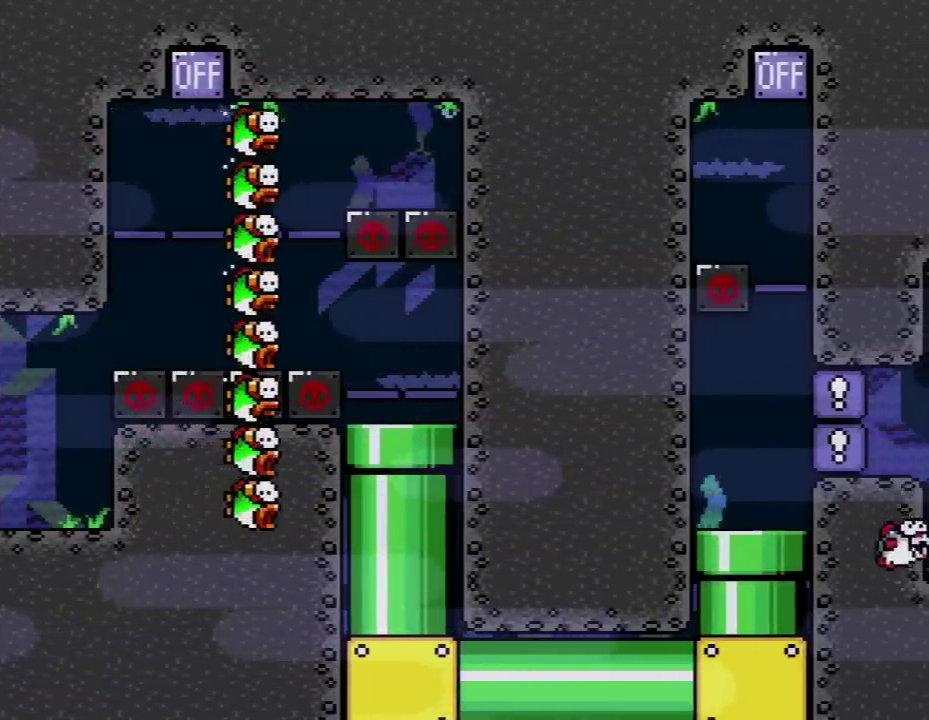
{"buttons": ["DPAD_RIGHT"], "events": [[300, "DPAD_RIGHT", "down"]]}
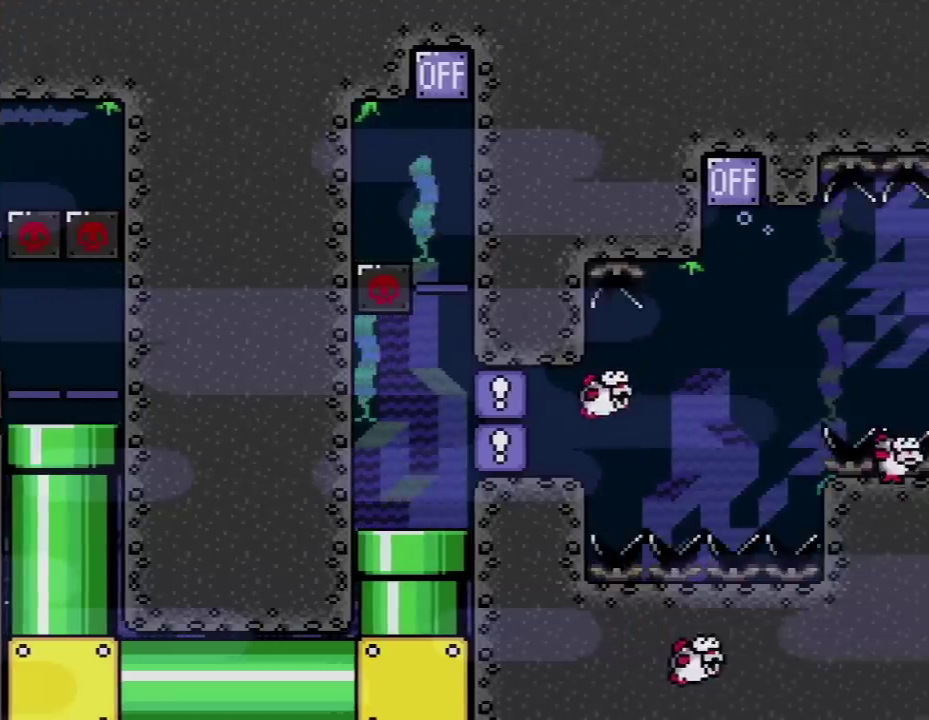
{"buttons": ["DPAD_UP", "DPAD_RIGHT"], "events": [[50, "DPAD_UP", "down"], [333, "B", "down"], [417, "B", "up"]]}
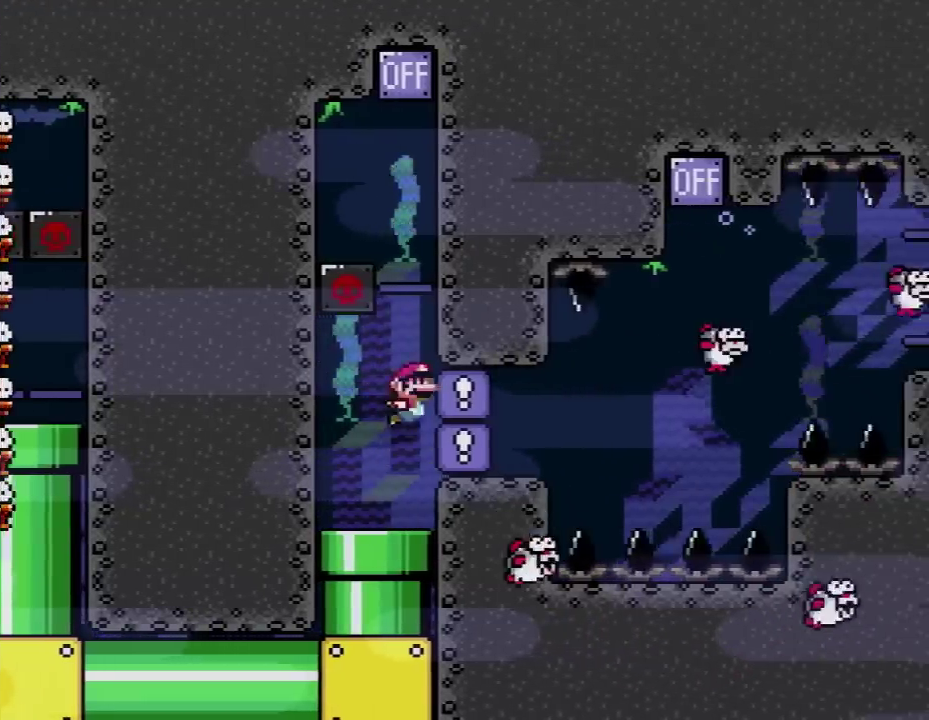
{"buttons": ["DPAD_UP"], "events": [[17, "B", "down"], [117, "DPAD_RIGHT", "up"], [150, "B", "up"], [233, "B", "down"], [467, "B", "up"]]}
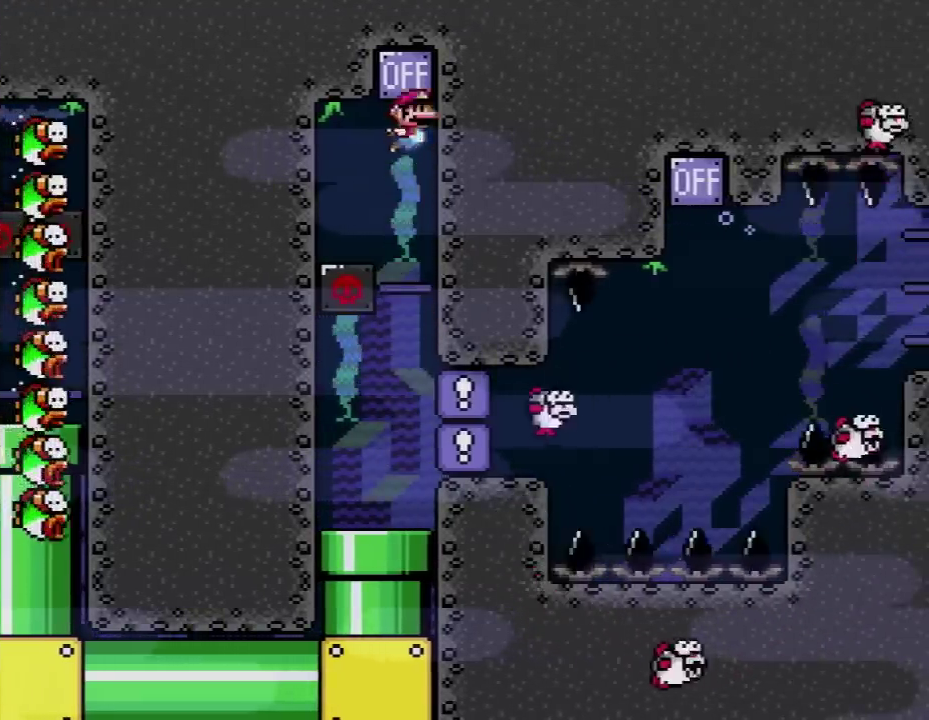
{"buttons": [], "events": [[17, "DPAD_LEFT", "down"], [383, "DPAD_UP", "up"], [483, "DPAD_LEFT", "up"]]}
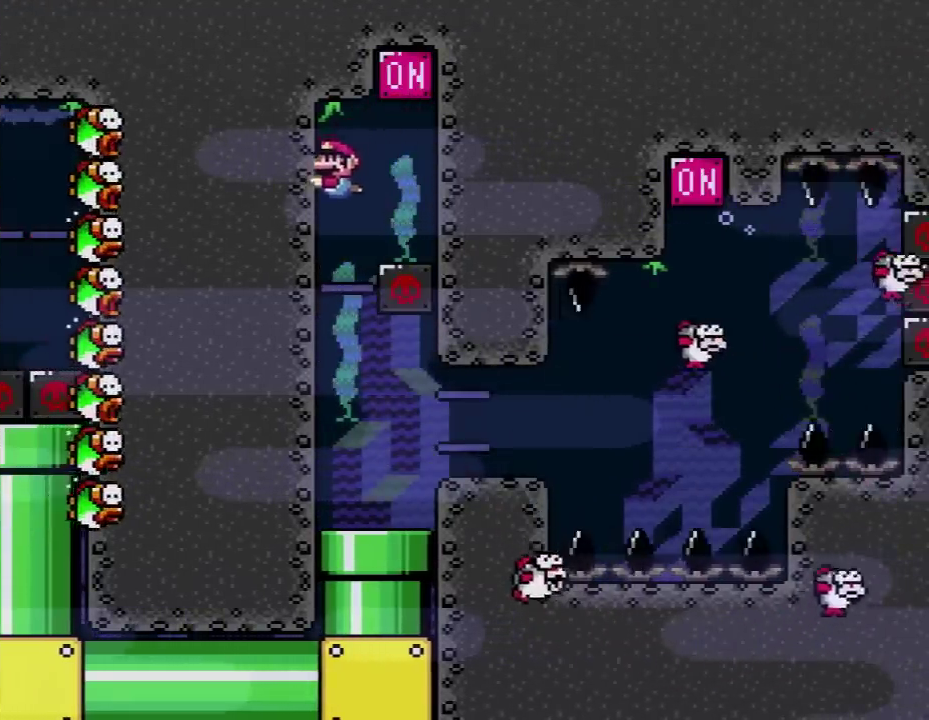
{"buttons": ["DPAD_DOWN", "DPAD_RIGHT"], "events": [[417, "DPAD_DOWN", "down"], [417, "DPAD_RIGHT", "down"]]}
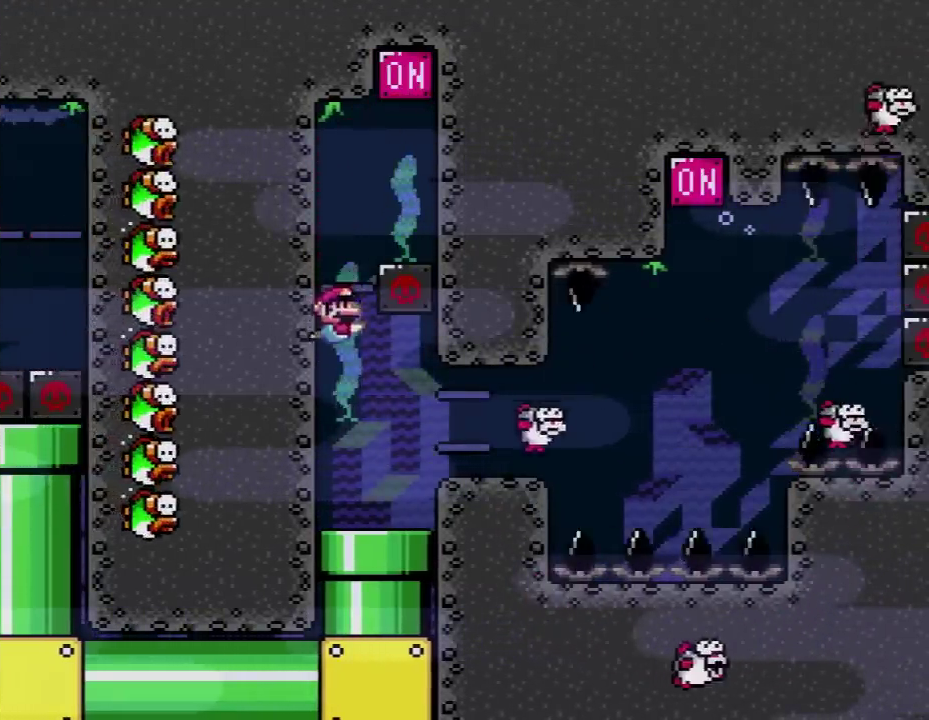
{"buttons": ["B", "DPAD_DOWN"], "events": [[200, "B", "down"], [333, "B", "up"], [383, "DPAD_RIGHT", "up"], [450, "B", "down"]]}
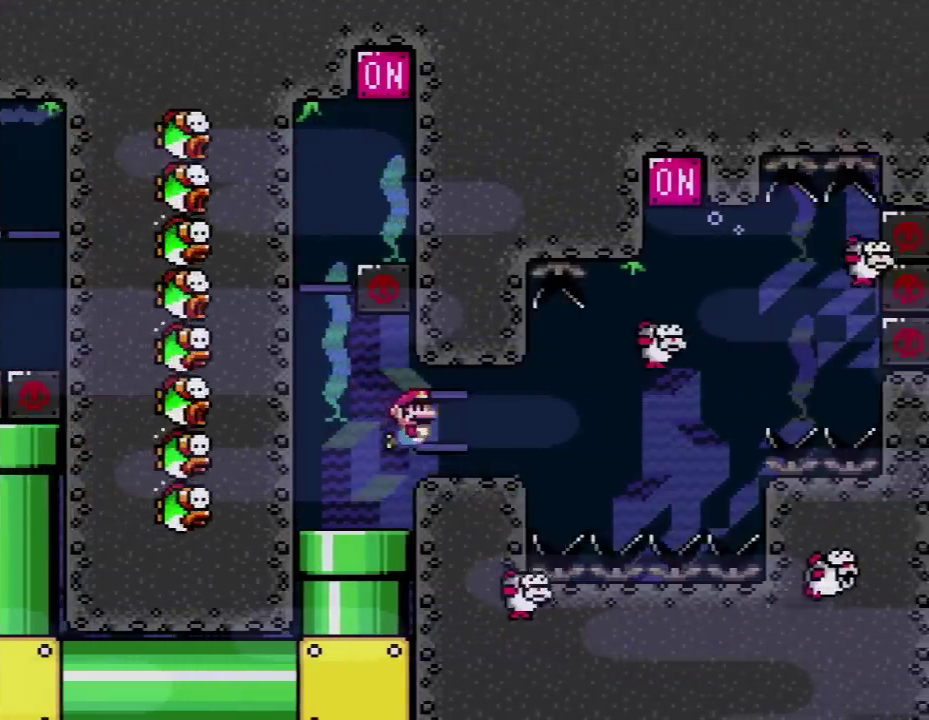
{"buttons": ["DPAD_DOWN", "DPAD_RIGHT"], "events": [[50, "B", "up"], [167, "DPAD_RIGHT", "down"], [200, "B", "down"], [333, "B", "up"]]}
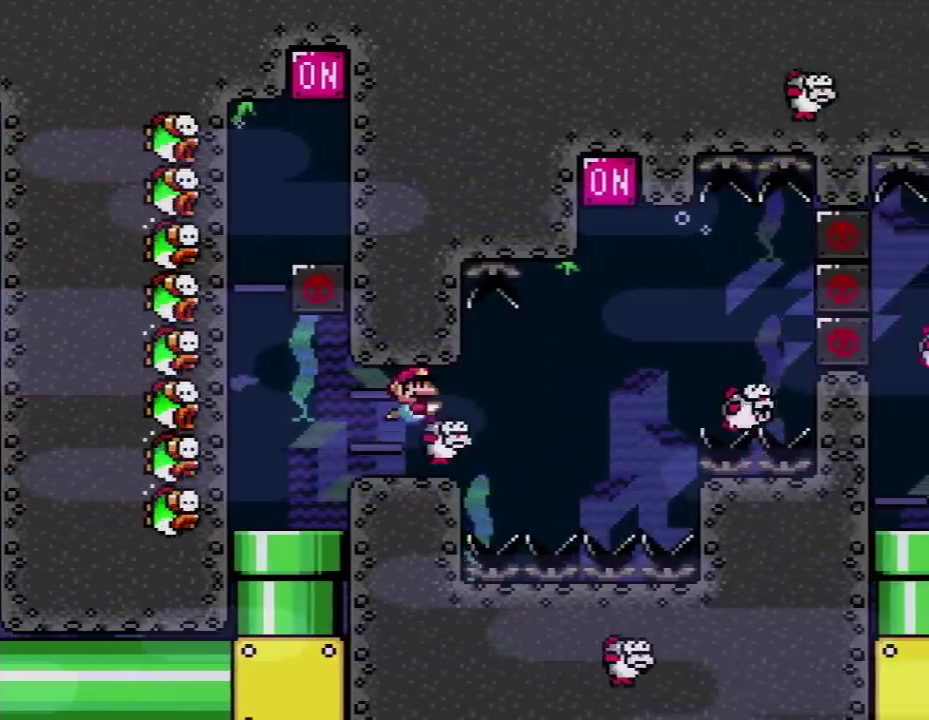
{"buttons": ["B", "DPAD_DOWN", "DPAD_RIGHT"], "events": [[483, "B", "down"]]}
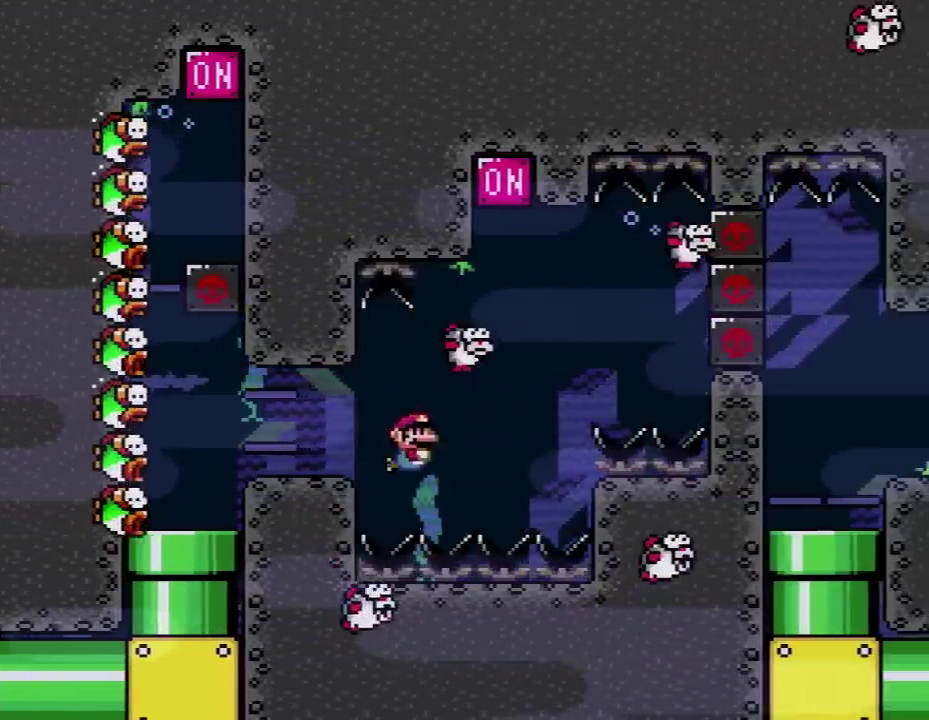
{"buttons": ["DPAD_UP", "DPAD_RIGHT"], "events": [[83, "B", "up"], [133, "DPAD_DOWN", "up"], [167, "DPAD_RIGHT", "up"], [167, "DPAD_UP", "down"], [200, "B", "down"], [300, "B", "up"], [367, "B", "down"], [417, "DPAD_RIGHT", "down"], [483, "B", "up"]]}
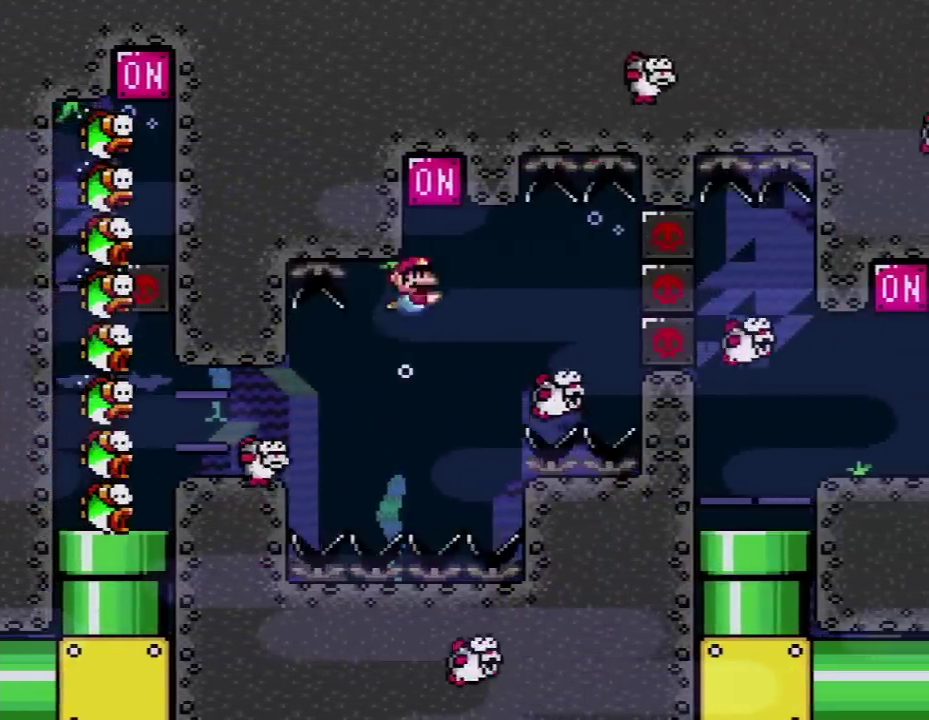
{"buttons": ["DPAD_RIGHT"], "events": [[17, "DPAD_RIGHT", "up"], [150, "DPAD_RIGHT", "down"], [300, "DPAD_UP", "up"]]}
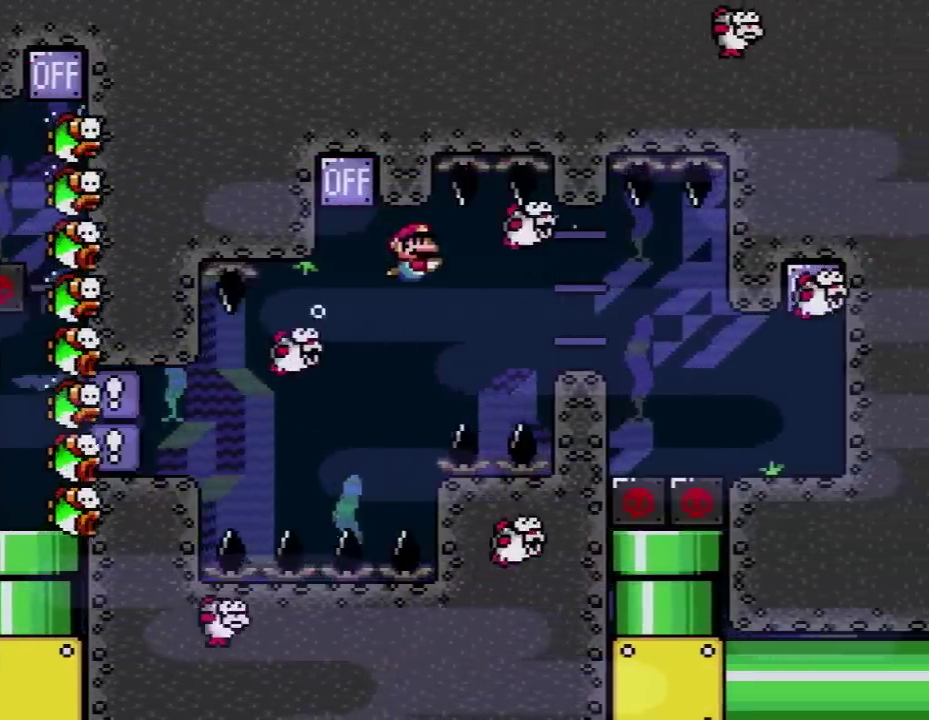
{"buttons": ["DPAD_DOWN", "DPAD_RIGHT"], "events": [[17, "DPAD_DOWN", "down"], [117, "B", "down"], [267, "B", "up"], [383, "B", "down"], [483, "B", "up"]]}